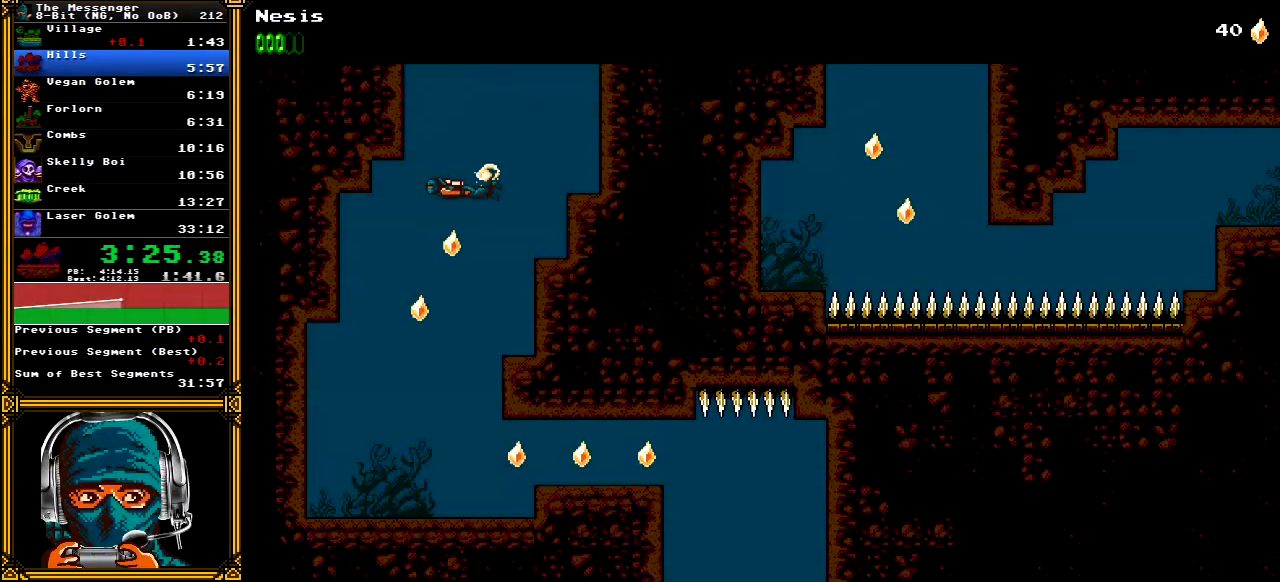
Gameplay with a controller (Xbox layout); each line is a JSON object with the inputs held at the frame after it. "events" lists button and stick changes between this image and that frame as [ms after this image, input, new state], when the widget could be followed in between. Not read: L1 L3 R1 R3 SELECT START.
{"buttons": ["DPAD_DOWN"], "left_stick": "center", "right_stick": "center", "events": [[33, "DPAD_LEFT", "down"], [233, "DPAD_LEFT", "up"]]}
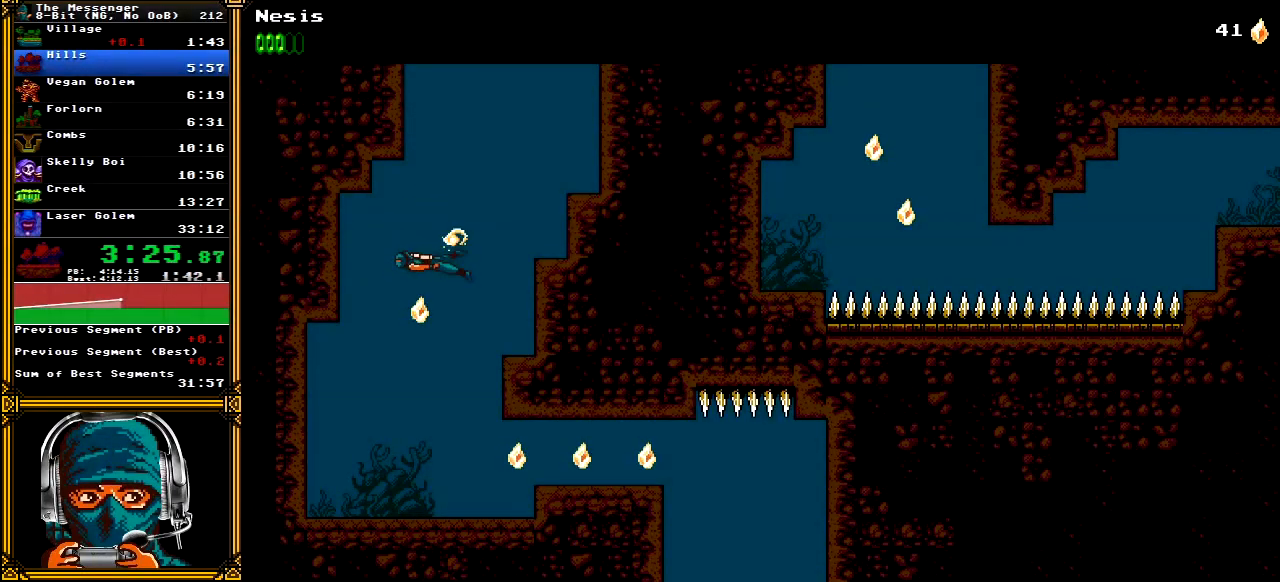
{"buttons": ["DPAD_DOWN", "DPAD_RIGHT"], "left_stick": "center", "right_stick": "center", "events": [[383, "DPAD_RIGHT", "down"]]}
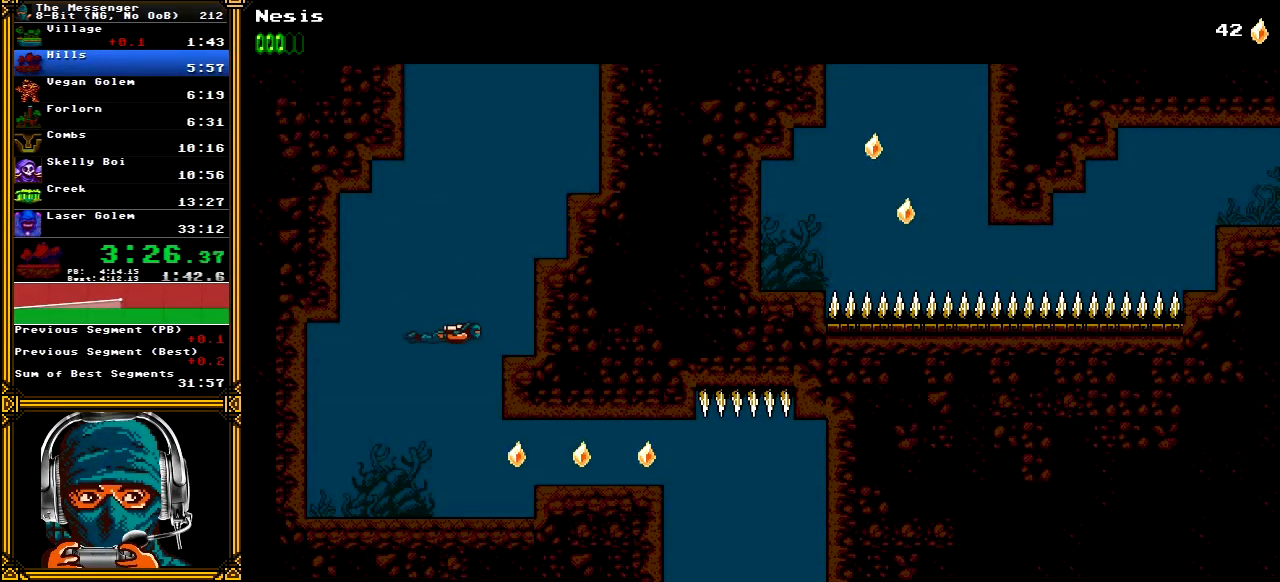
{"buttons": ["DPAD_DOWN", "DPAD_RIGHT"], "left_stick": "center", "right_stick": "center", "events": [[33, "DPAD_RIGHT", "up"], [267, "DPAD_RIGHT", "down"]]}
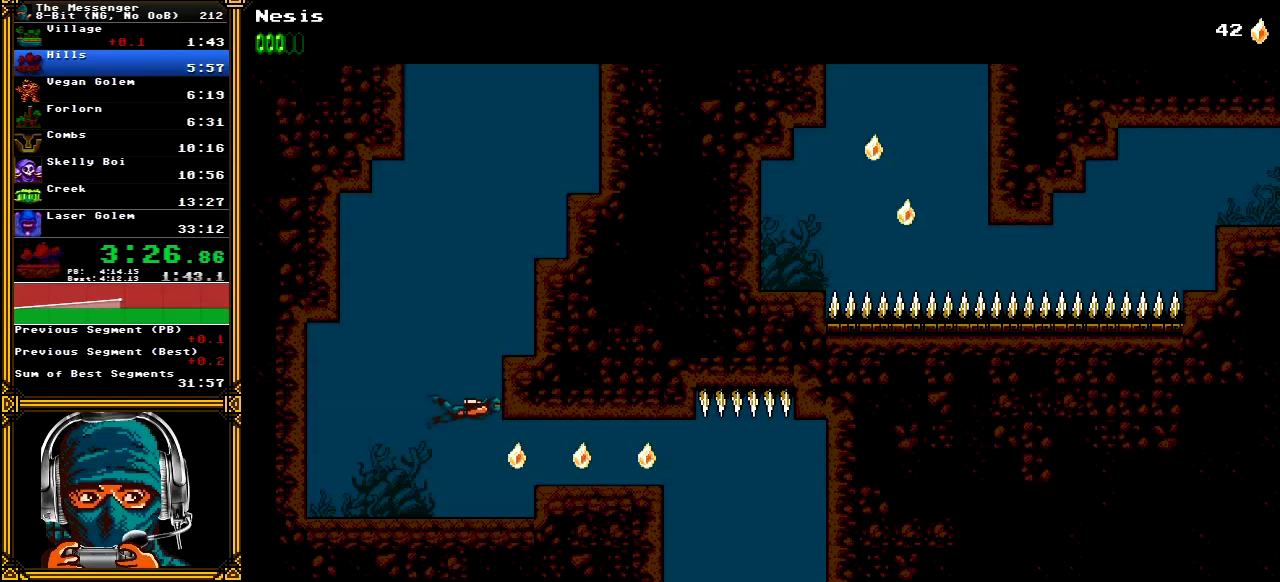
{"buttons": ["DPAD_RIGHT"], "left_stick": "center", "right_stick": "center", "events": [[300, "DPAD_DOWN", "up"]]}
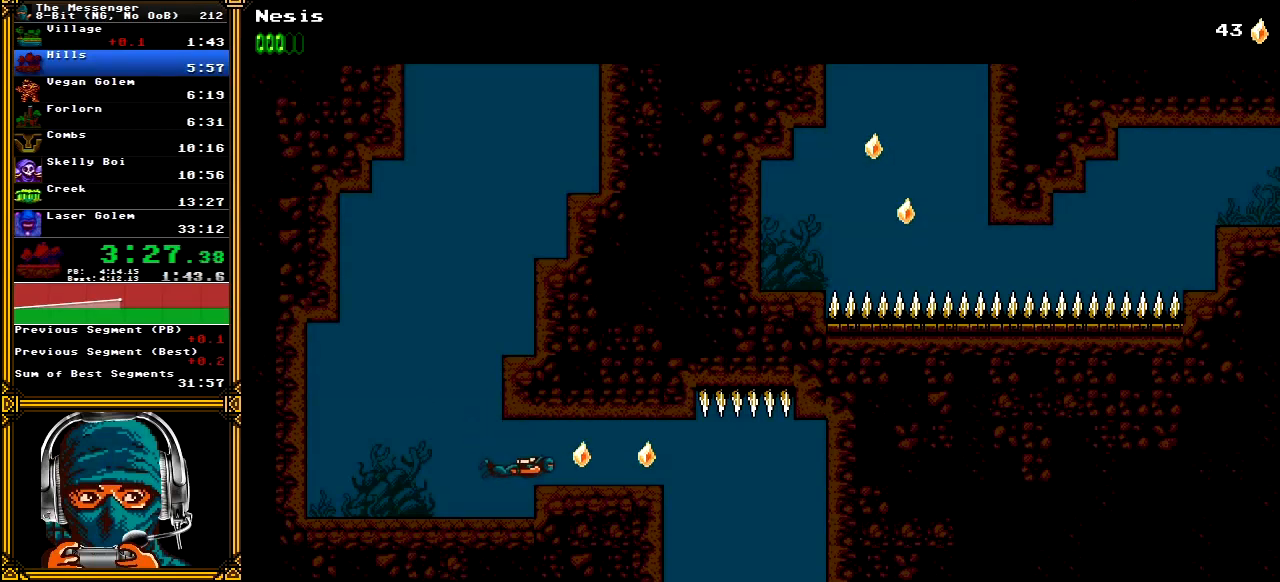
{"buttons": ["DPAD_RIGHT"], "left_stick": "center", "right_stick": "center", "events": []}
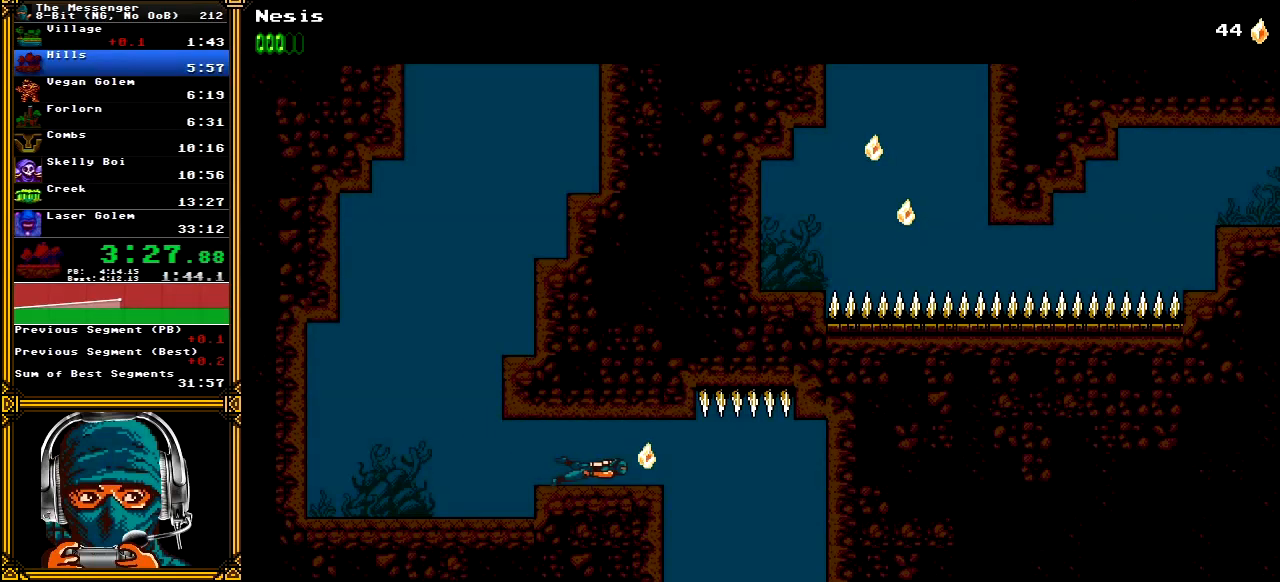
{"buttons": ["DPAD_DOWN", "DPAD_RIGHT"], "left_stick": "center", "right_stick": "center", "events": [[167, "DPAD_DOWN", "down"]]}
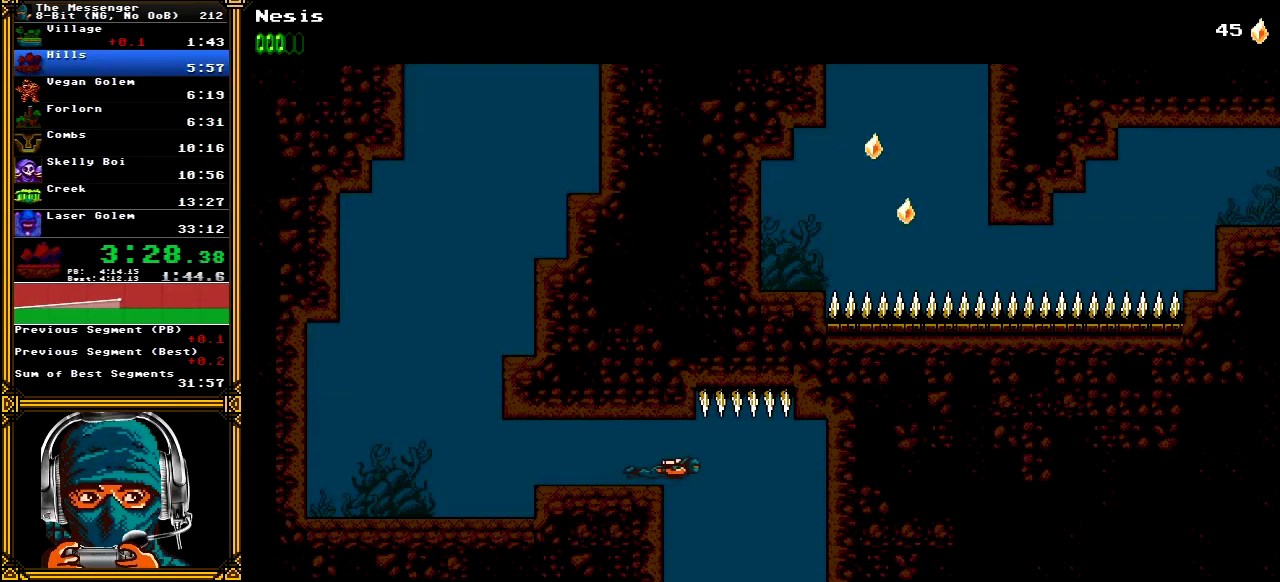
{"buttons": ["DPAD_DOWN"], "left_stick": "center", "right_stick": "center", "events": [[433, "DPAD_RIGHT", "up"]]}
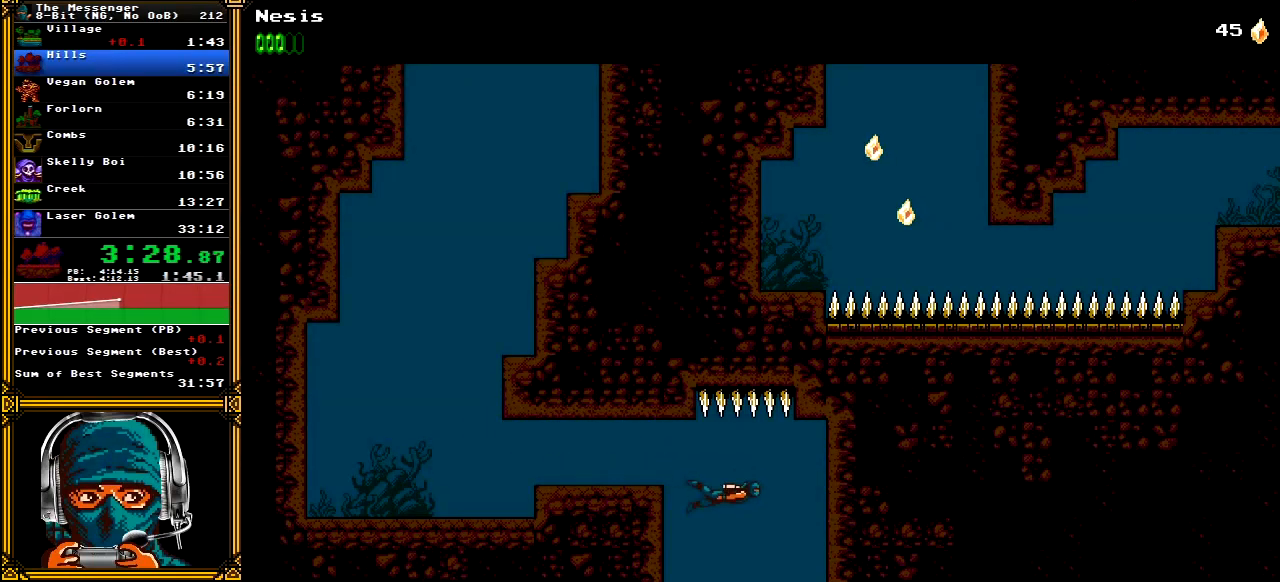
{"buttons": ["DPAD_DOWN"], "left_stick": "center", "right_stick": "center", "events": []}
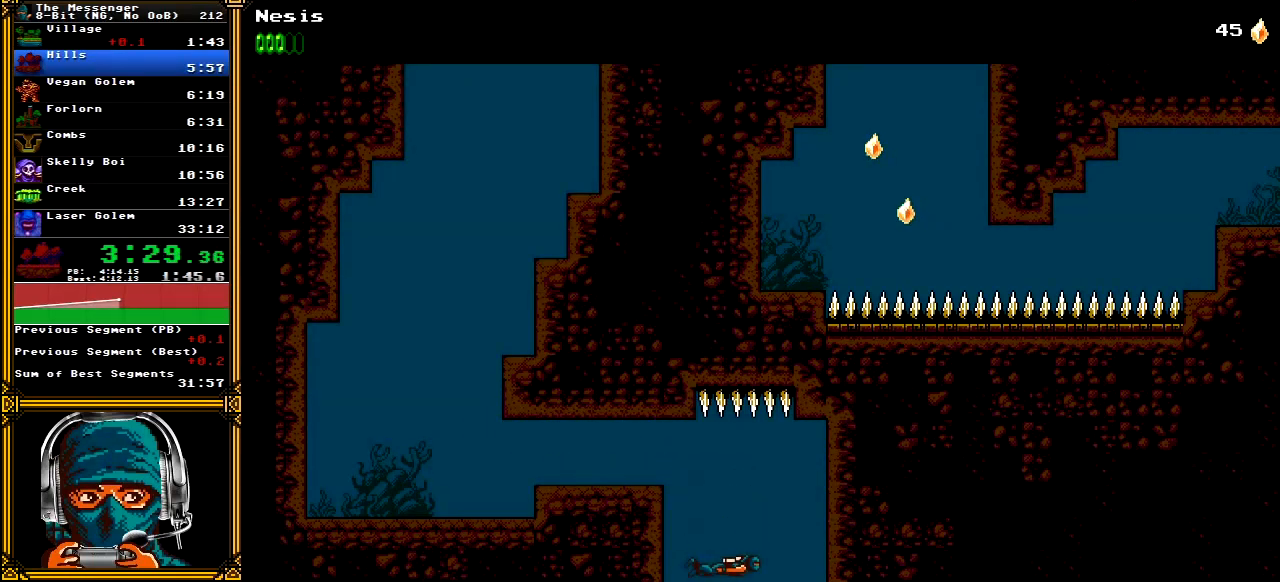
{"buttons": ["DPAD_DOWN", "DPAD_LEFT"], "left_stick": "center", "right_stick": "center", "events": [[367, "DPAD_LEFT", "down"]]}
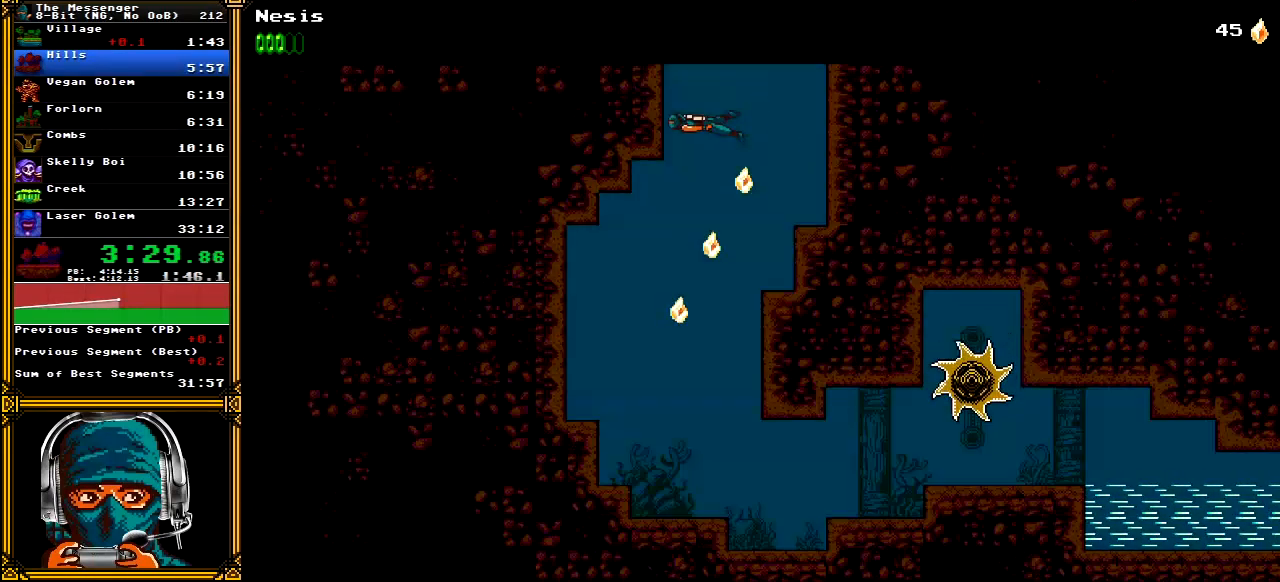
{"buttons": ["DPAD_DOWN"], "left_stick": "center", "right_stick": "center", "events": [[17, "DPAD_LEFT", "up"]]}
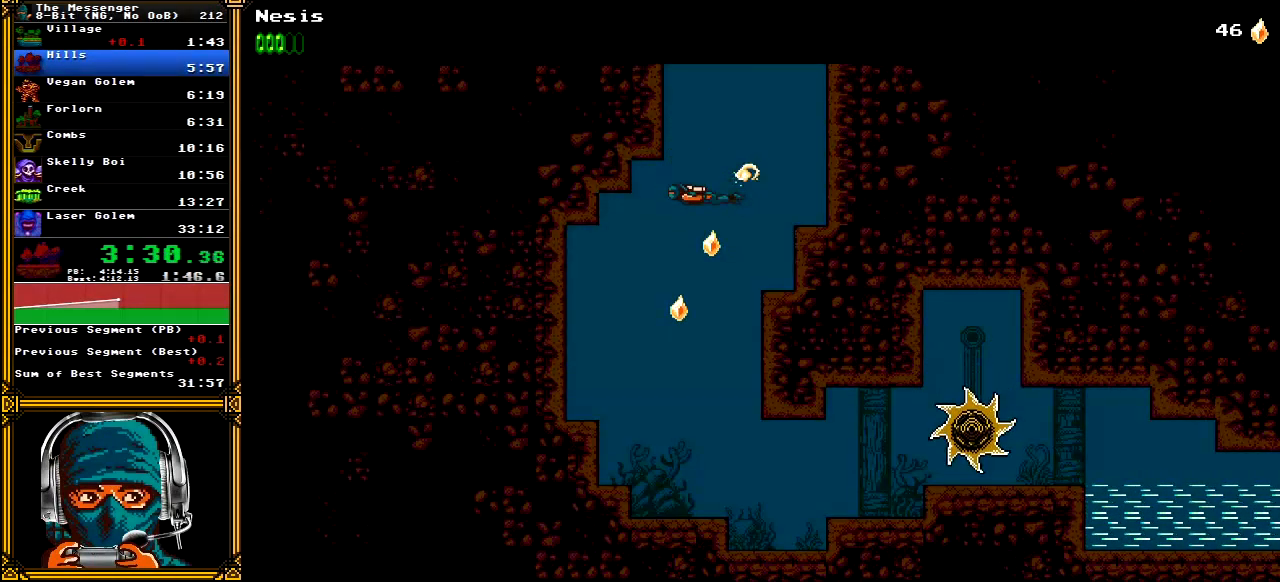
{"buttons": ["DPAD_DOWN"], "left_stick": "center", "right_stick": "center", "events": []}
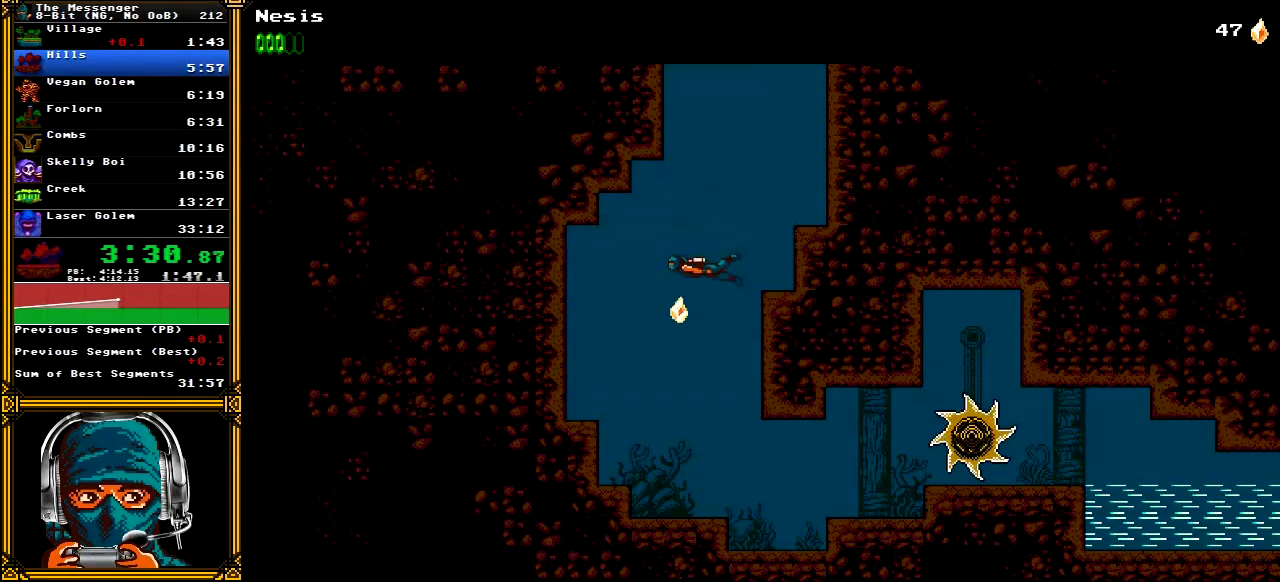
{"buttons": ["DPAD_DOWN"], "left_stick": "center", "right_stick": "center", "events": []}
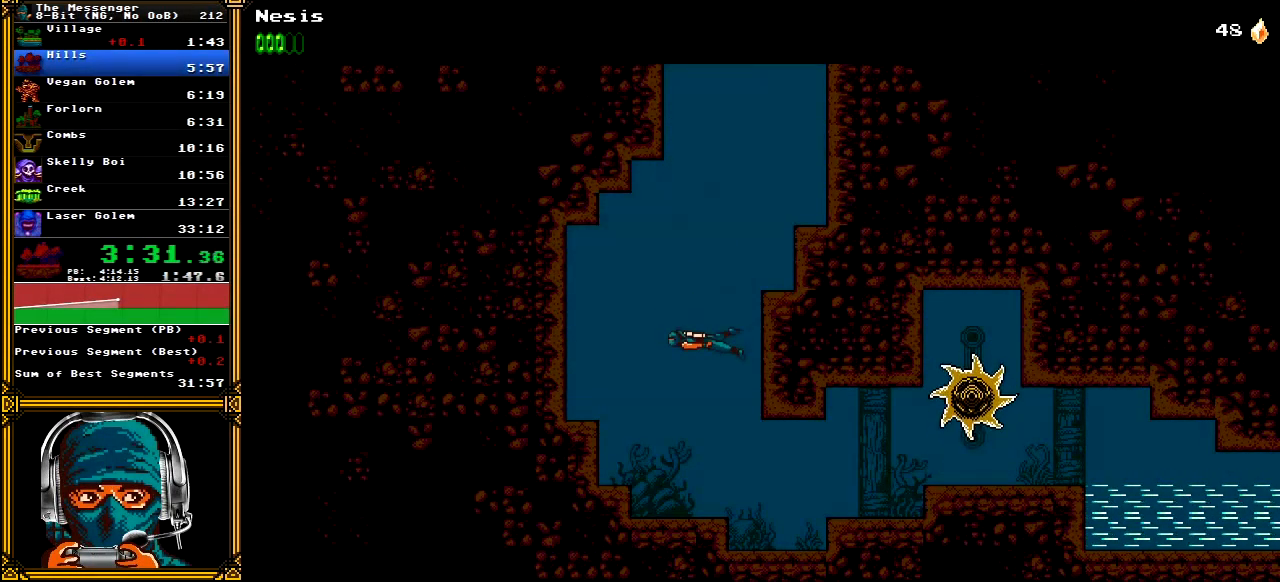
{"buttons": ["DPAD_DOWN", "DPAD_RIGHT"], "left_stick": "center", "right_stick": "center", "events": [[17, "DPAD_RIGHT", "down"]]}
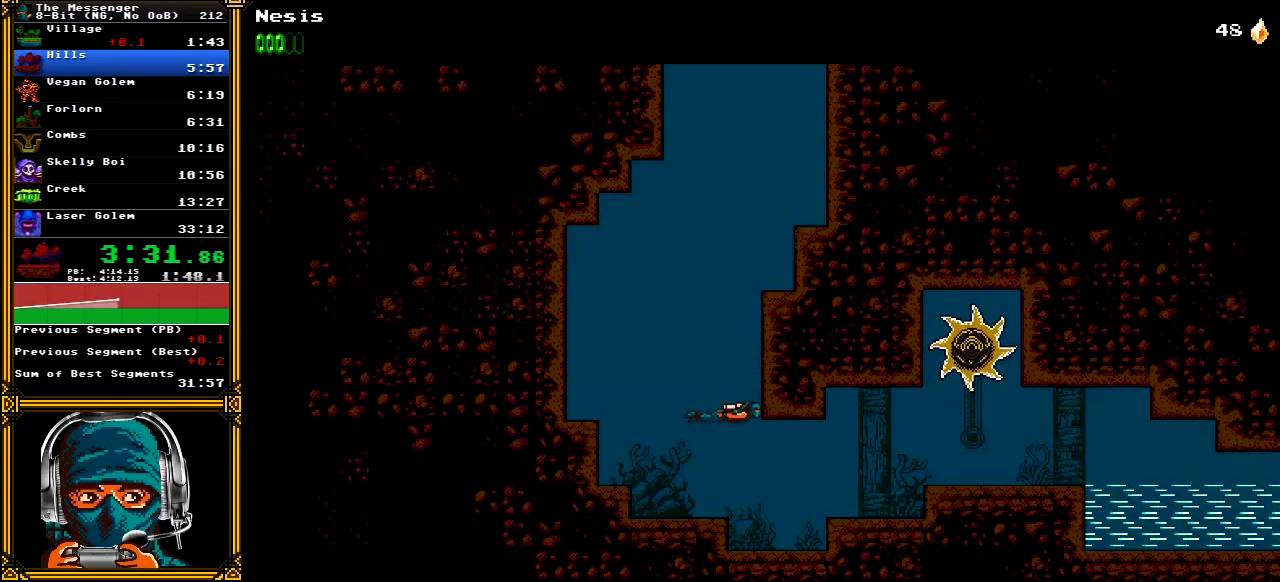
{"buttons": ["DPAD_RIGHT"], "left_stick": "center", "right_stick": "center", "events": [[250, "DPAD_DOWN", "up"]]}
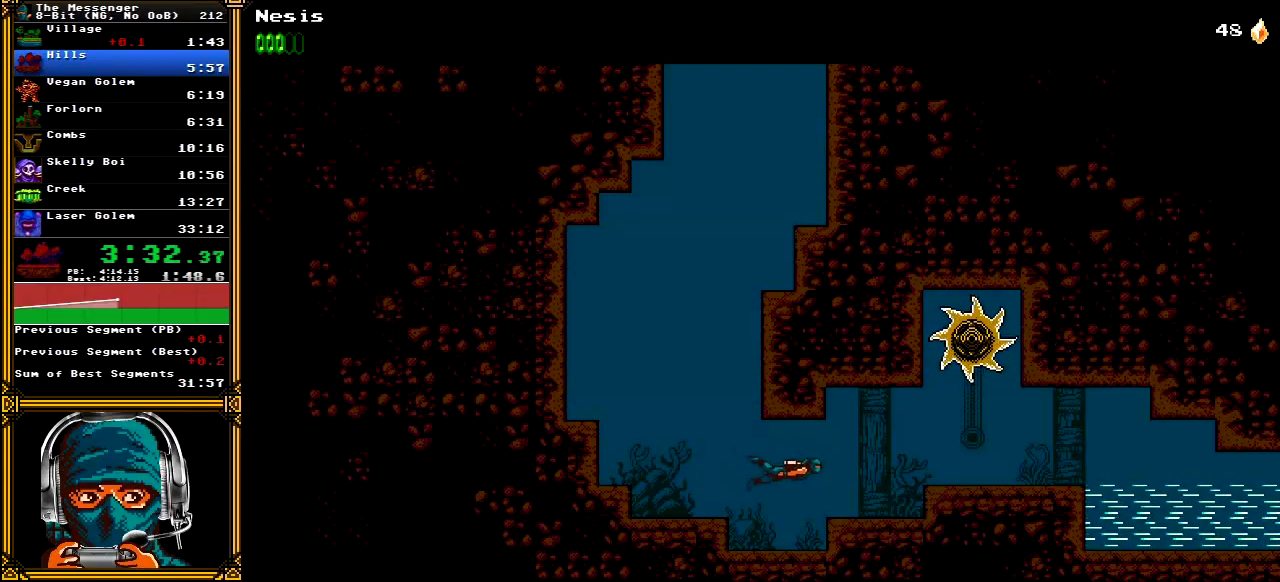
{"buttons": ["DPAD_RIGHT"], "left_stick": "center", "right_stick": "center", "events": [[183, "A", "down"], [233, "A", "up"]]}
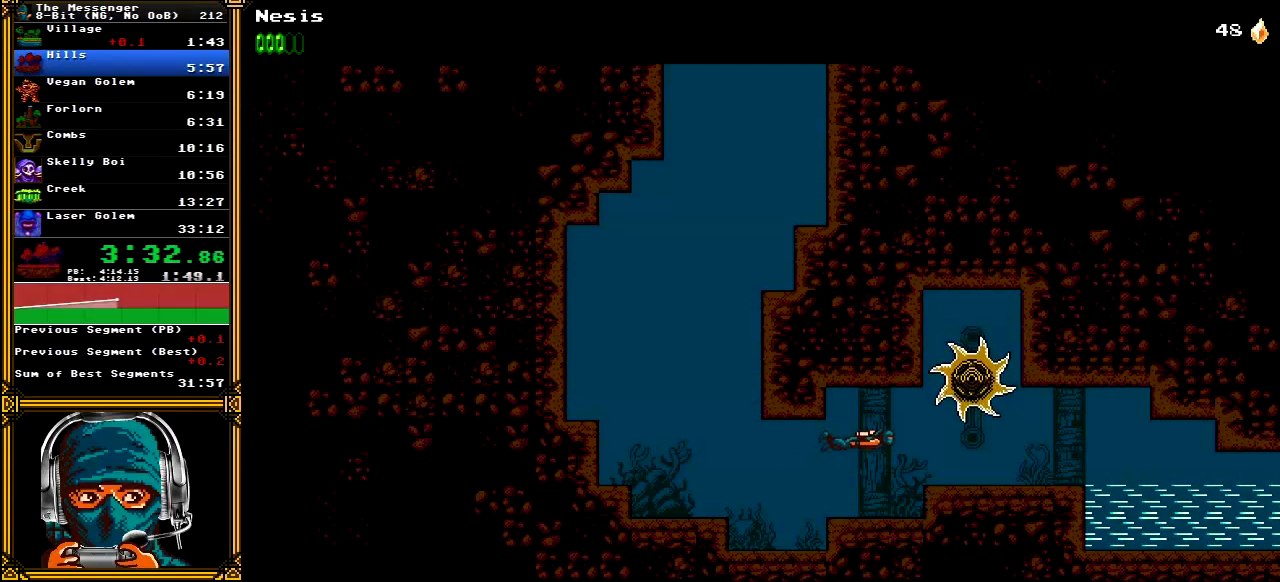
{"buttons": [], "left_stick": "center", "right_stick": "center", "events": [[283, "DPAD_RIGHT", "up"]]}
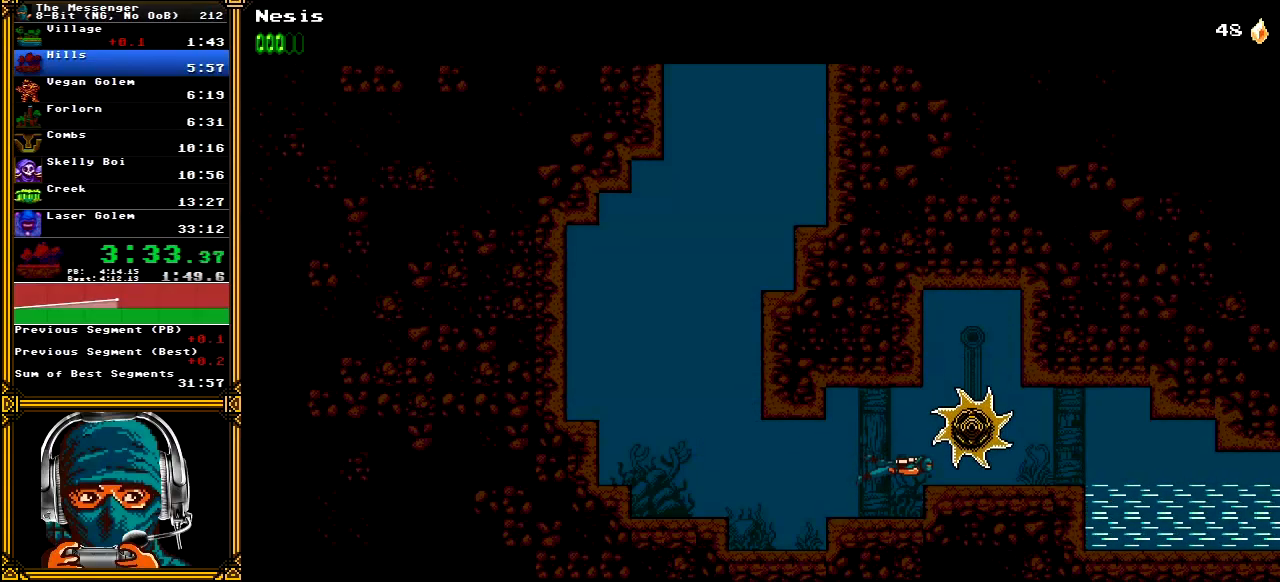
{"buttons": [], "left_stick": "center", "right_stick": "center", "events": []}
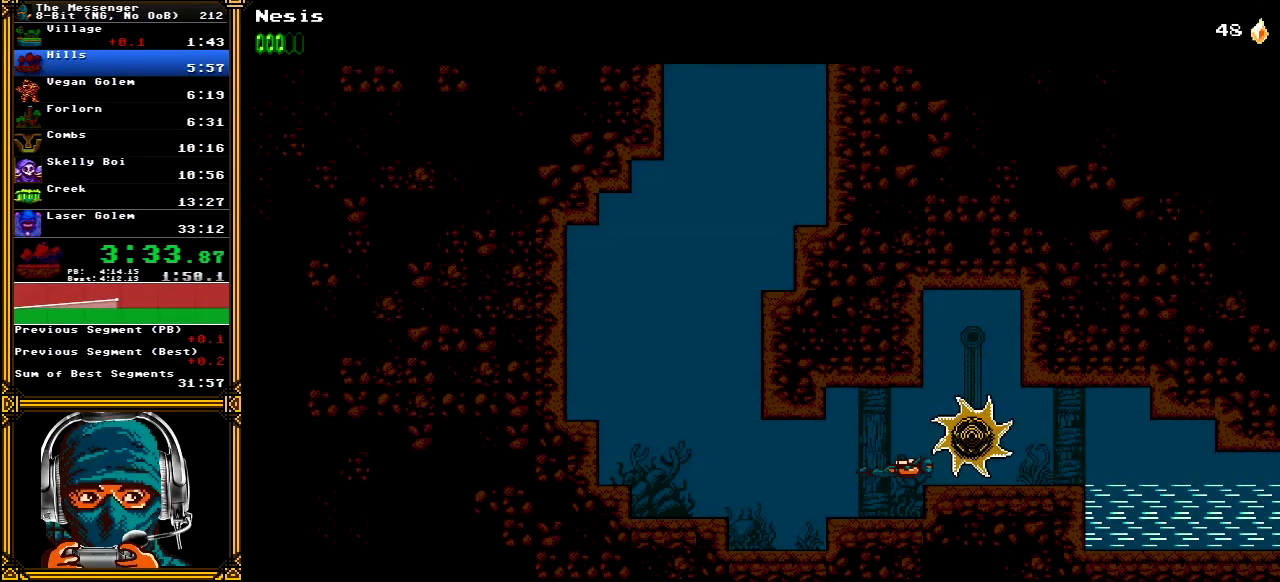
{"buttons": ["DPAD_RIGHT"], "left_stick": "center", "right_stick": "center", "events": [[117, "DPAD_RIGHT", "down"]]}
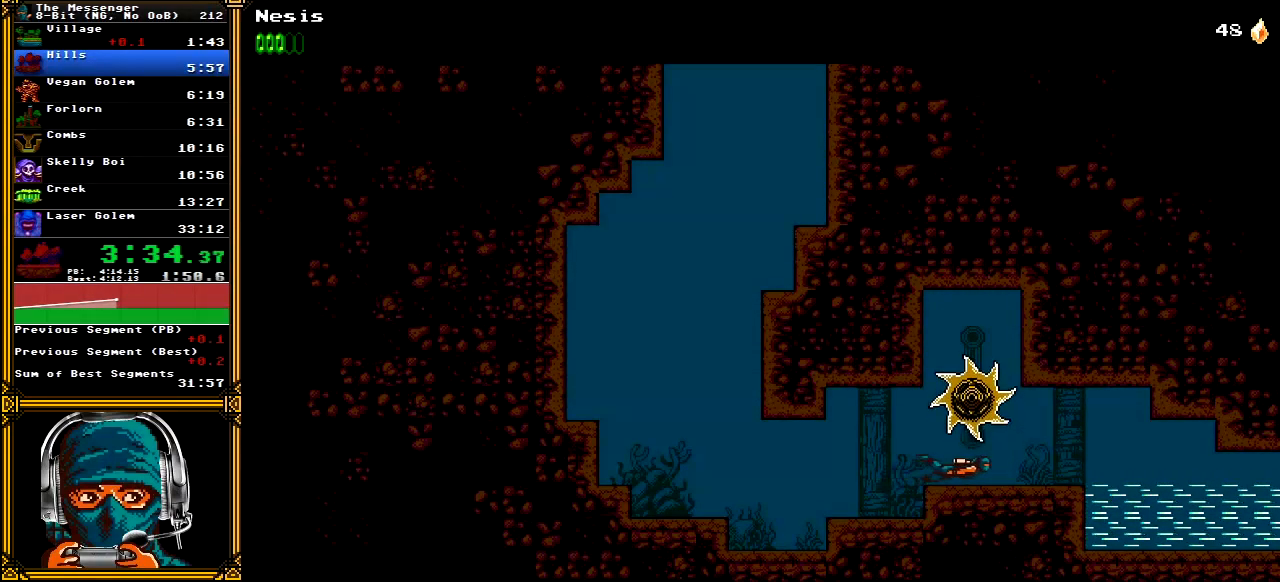
{"buttons": ["DPAD_RIGHT"], "left_stick": "center", "right_stick": "center", "events": []}
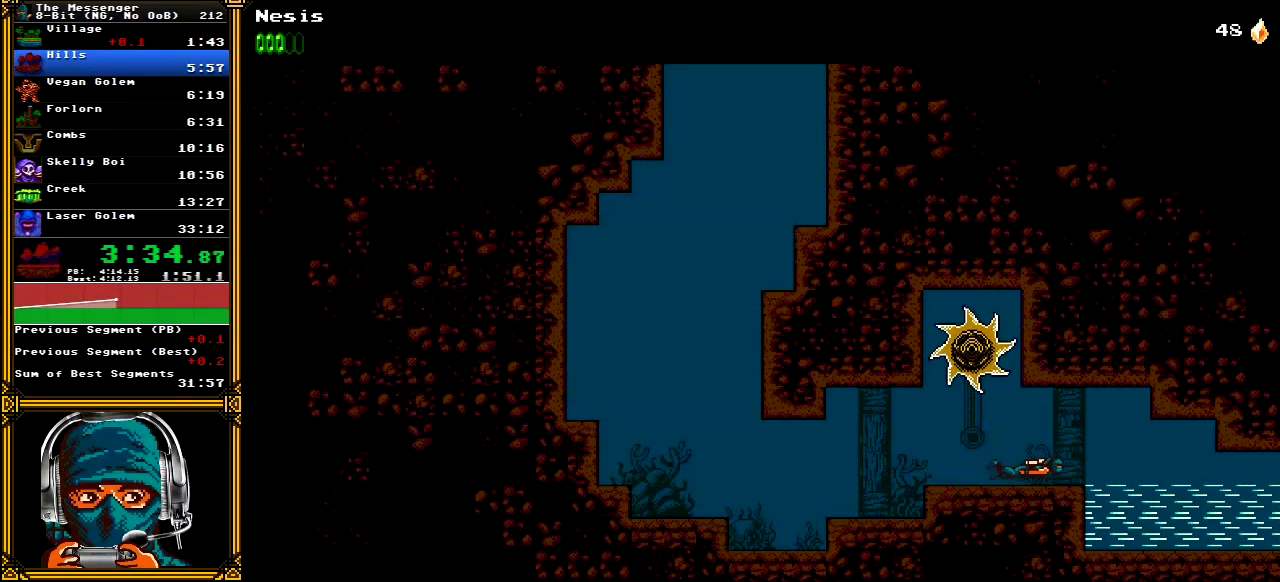
{"buttons": ["DPAD_RIGHT"], "left_stick": "center", "right_stick": "center", "events": []}
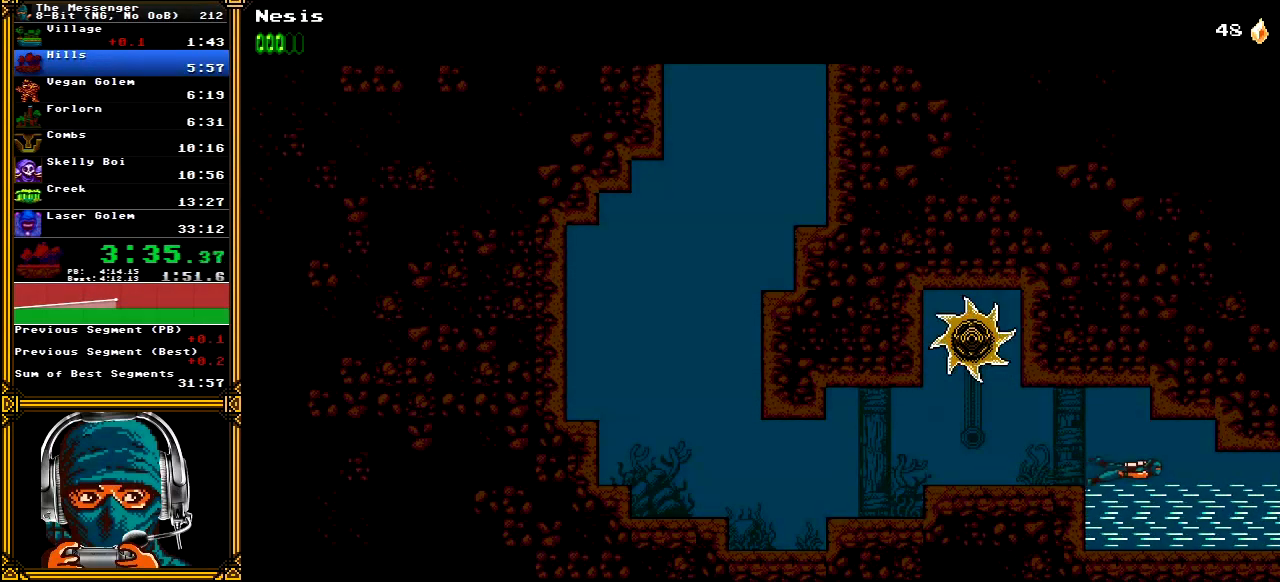
{"buttons": ["DPAD_RIGHT"], "left_stick": "center", "right_stick": "center", "events": []}
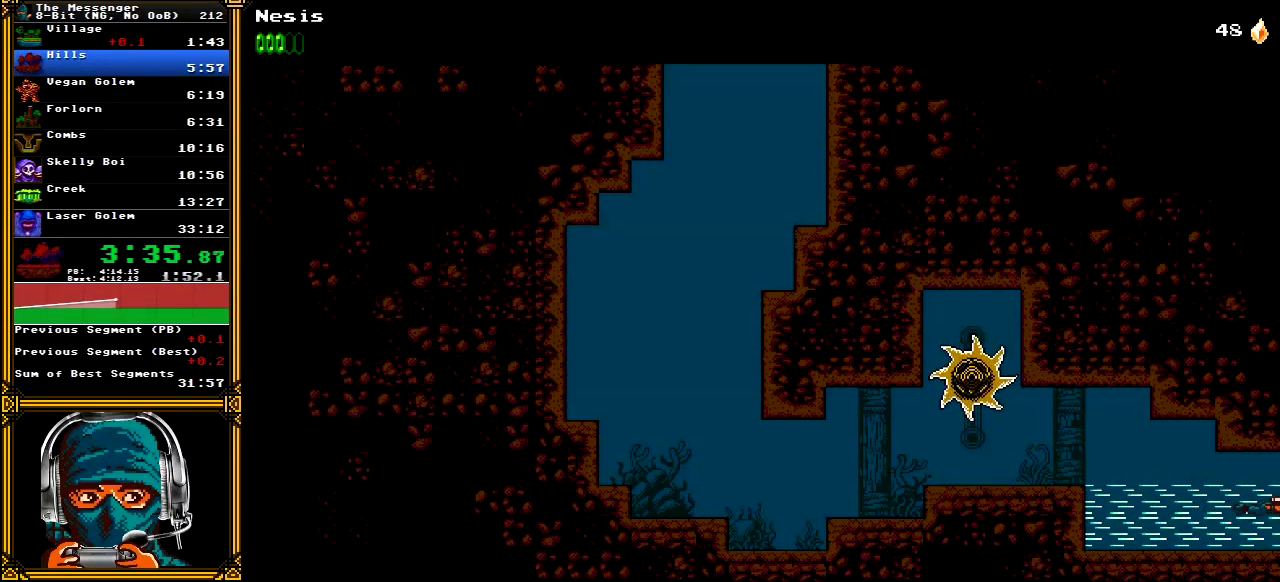
{"buttons": ["DPAD_RIGHT"], "left_stick": "center", "right_stick": "center", "events": []}
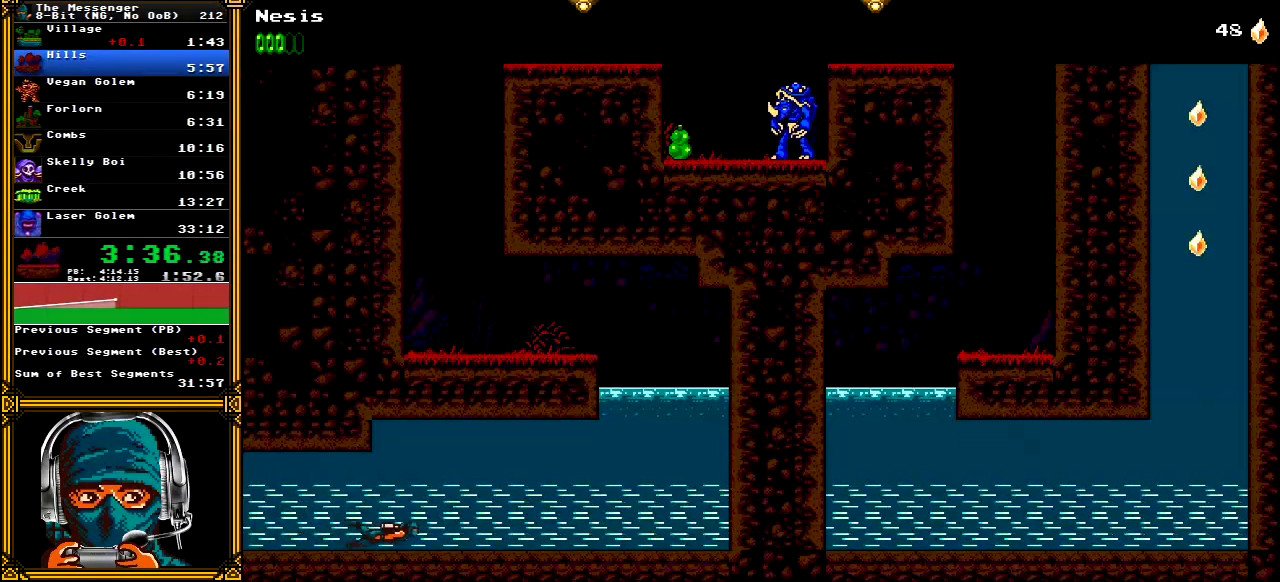
{"buttons": ["DPAD_RIGHT"], "left_stick": "center", "right_stick": "center", "events": [[50, "A", "down"], [100, "A", "up"]]}
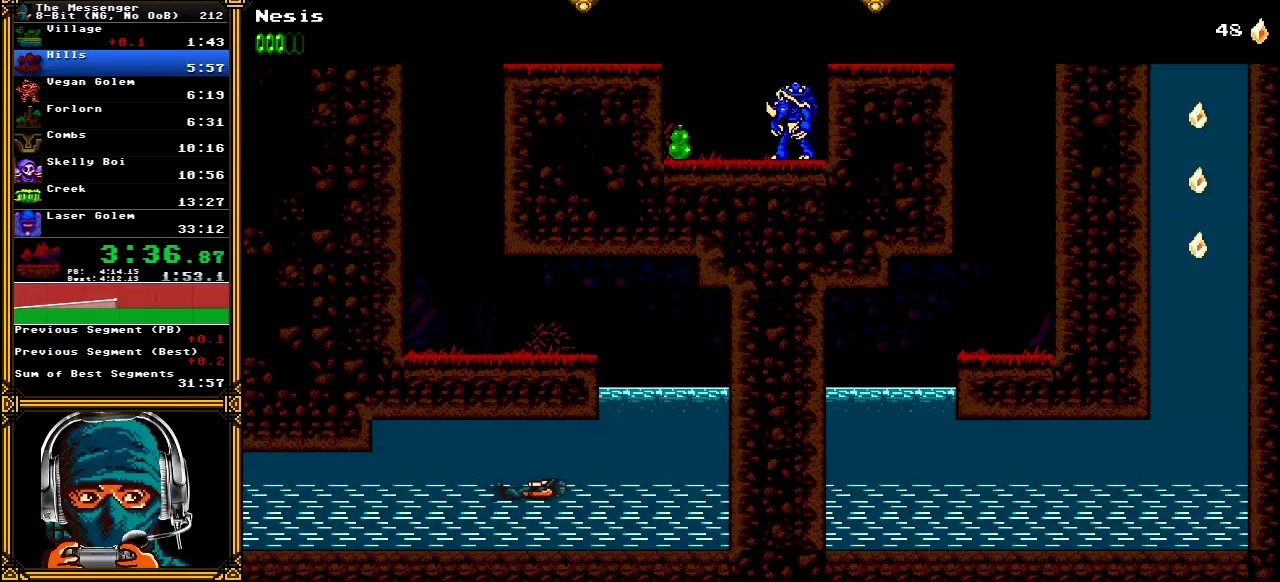
{"buttons": ["A"], "left_stick": "center", "right_stick": "center", "events": [[133, "A", "down"], [233, "A", "up"], [267, "DPAD_RIGHT", "up"], [317, "A", "down"], [417, "A", "up"], [467, "A", "down"]]}
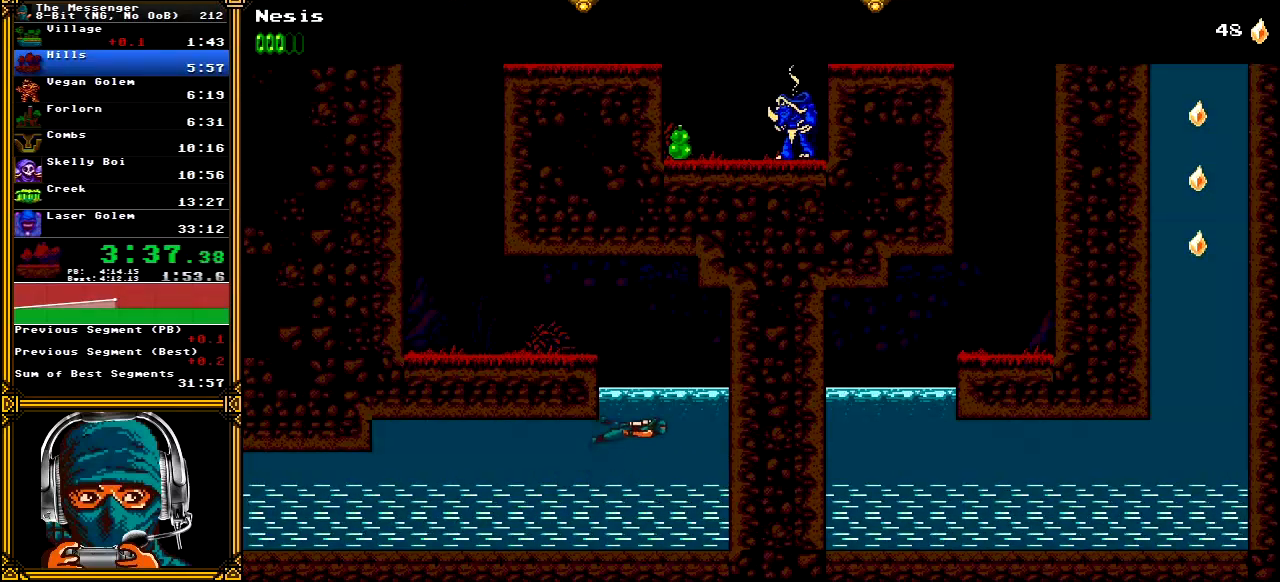
{"buttons": ["DPAD_LEFT"], "left_stick": "center", "right_stick": "center", "events": [[67, "A", "up"], [133, "A", "down"], [183, "DPAD_LEFT", "down"], [217, "A", "up"], [267, "A", "down"], [400, "A", "up"]]}
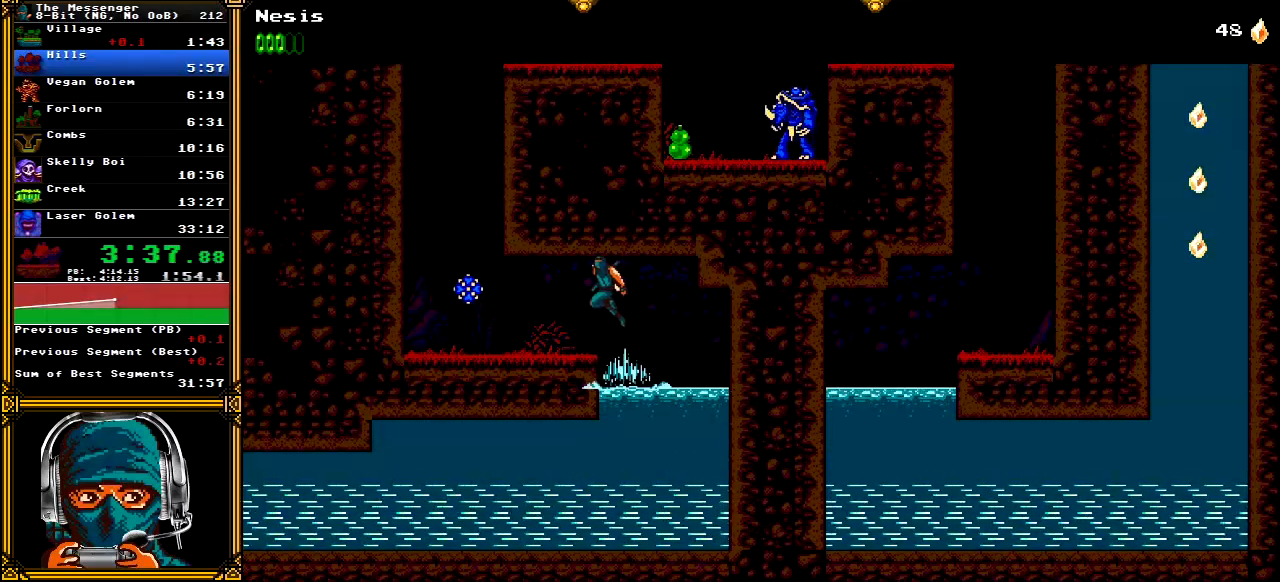
{"buttons": ["A", "DPAD_LEFT"], "left_stick": "center", "right_stick": "center", "events": [[483, "A", "down"]]}
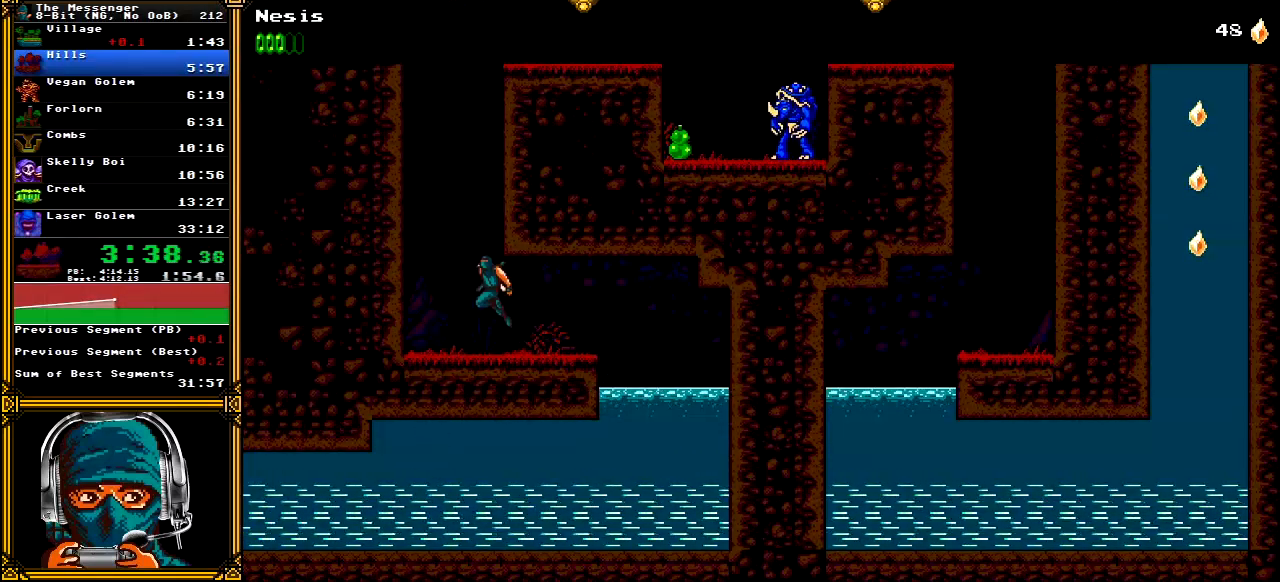
{"buttons": ["A", "DPAD_RIGHT"], "left_stick": "center", "right_stick": "center", "events": [[117, "DPAD_LEFT", "up"], [167, "DPAD_RIGHT", "down"], [200, "A", "up"], [283, "A", "down"], [383, "A", "up"], [450, "A", "down"]]}
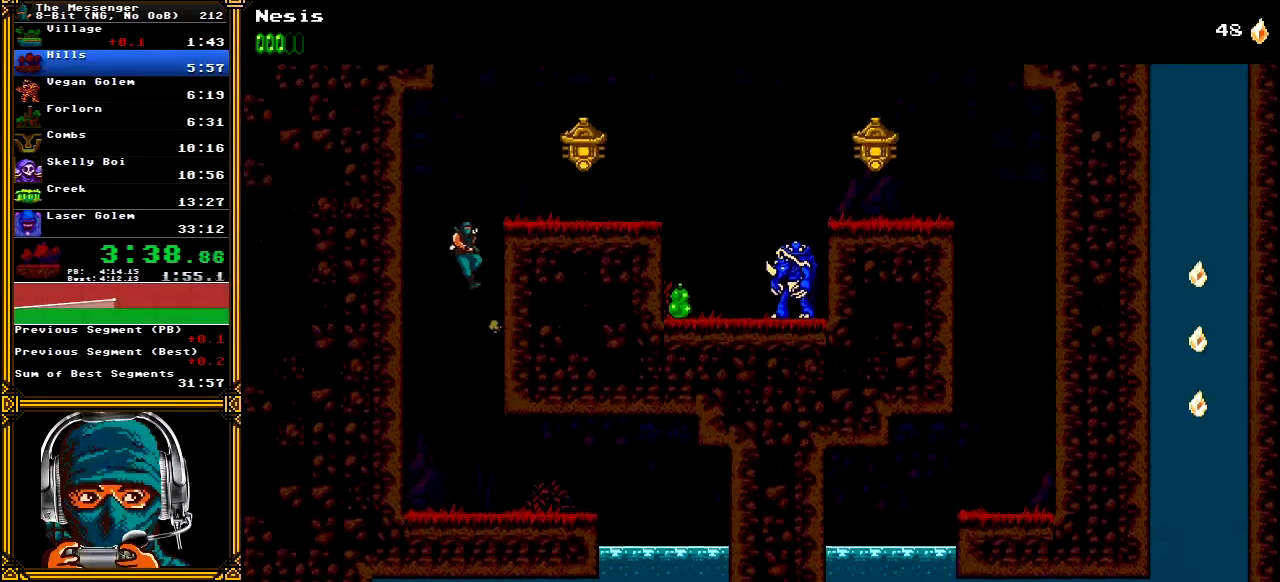
{"buttons": ["DPAD_RIGHT"], "left_stick": "center", "right_stick": "center", "events": [[67, "X", "down"], [267, "X", "up"], [300, "A", "up"]]}